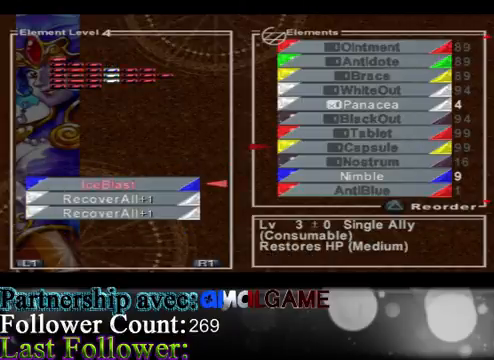
Gameplay with a controller (Xbox layout); each line is a JSON object with the inputs held at the frame after it. "events" lists button and stick changes between this image and that frame as [ms after this image, input, new state], when the widget could be followed in between. Not read: L3 R3 right_stick.
{"buttons": [], "left_stick": "left", "events": [[133, "left_stick", "down"], [333, "left_stick", "center"], [467, "left_stick", "left"]]}
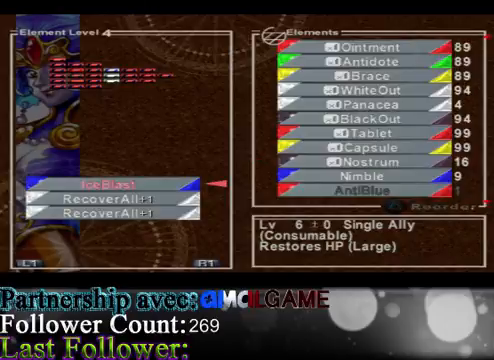
{"buttons": [], "left_stick": "down", "events": [[200, "left_stick", "center"], [367, "left_stick", "down"]]}
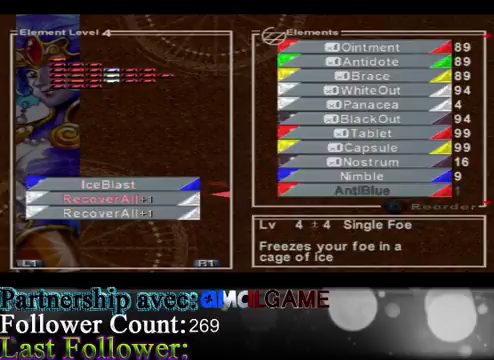
{"buttons": [], "left_stick": "center", "events": [[400, "A", "down"], [400, "left_stick", "center"], [500, "A", "up"]]}
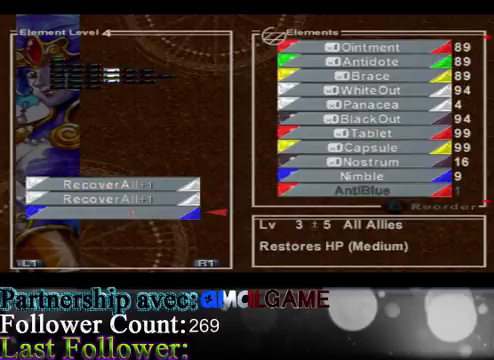
{"buttons": [], "left_stick": "right", "events": [[367, "left_stick", "right"]]}
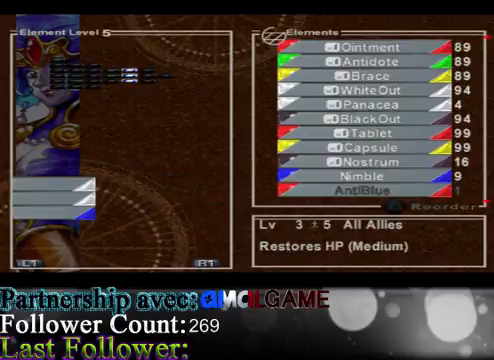
{"buttons": [], "left_stick": "center", "events": [[100, "left_stick", "center"]]}
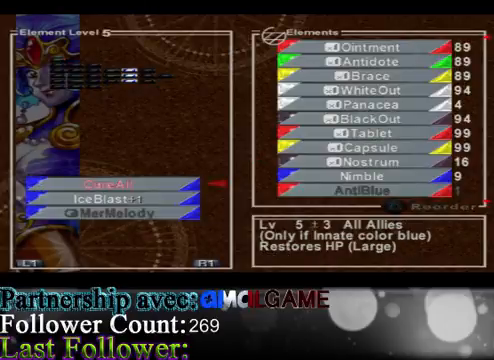
{"buttons": [], "left_stick": "center", "events": []}
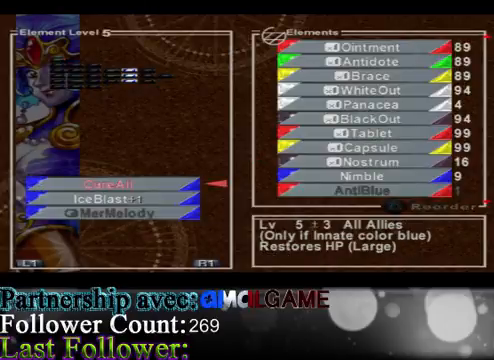
{"buttons": [], "left_stick": "center", "events": []}
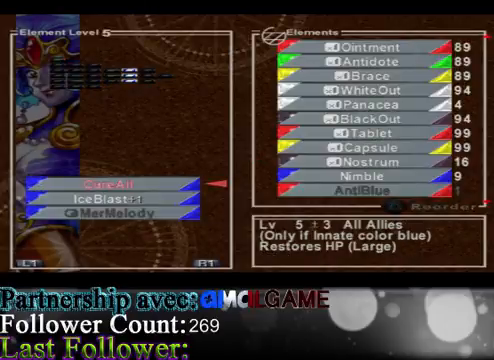
{"buttons": [], "left_stick": "center", "events": []}
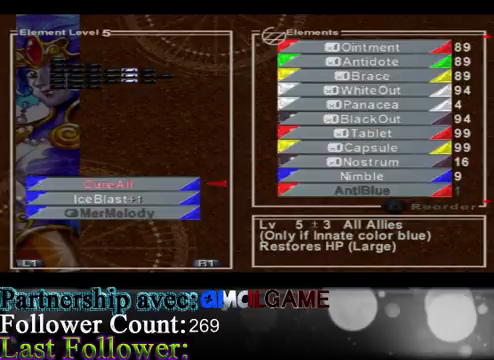
{"buttons": [], "left_stick": "center", "events": []}
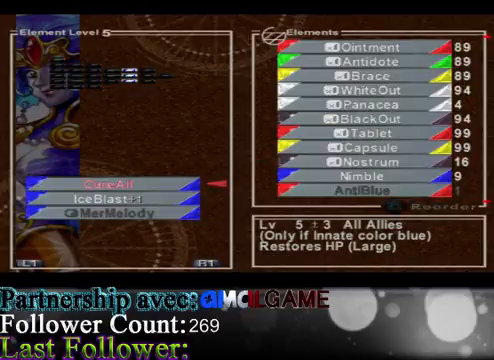
{"buttons": [], "left_stick": "right", "events": [[433, "left_stick", "right"]]}
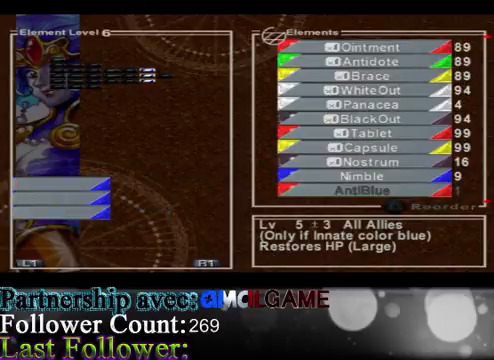
{"buttons": [], "left_stick": "center", "events": [[167, "left_stick", "center"]]}
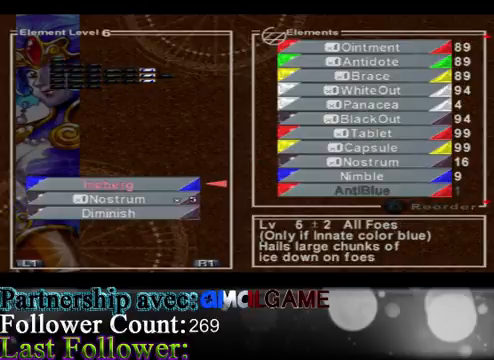
{"buttons": [], "left_stick": "down", "events": [[400, "left_stick", "down"]]}
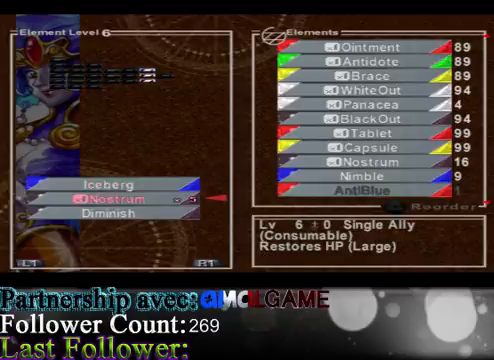
{"buttons": [], "left_stick": "left", "events": [[167, "left_stick", "center"], [467, "left_stick", "left"]]}
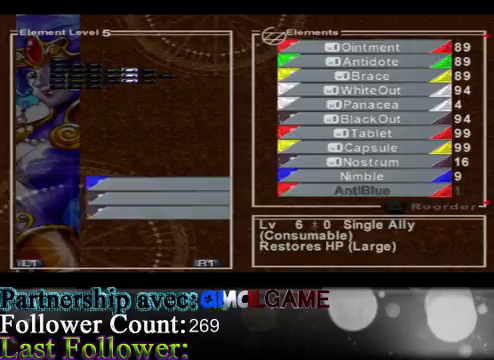
{"buttons": [], "left_stick": "center", "events": [[200, "left_stick", "center"]]}
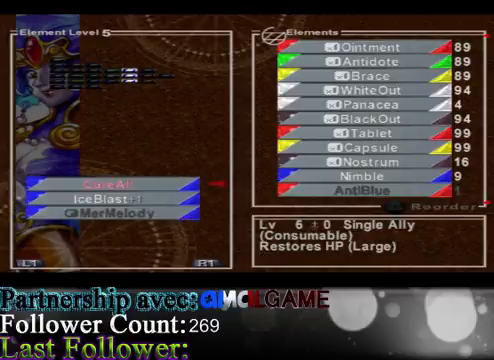
{"buttons": [], "left_stick": "center", "events": [[267, "left_stick", "right"], [500, "left_stick", "center"]]}
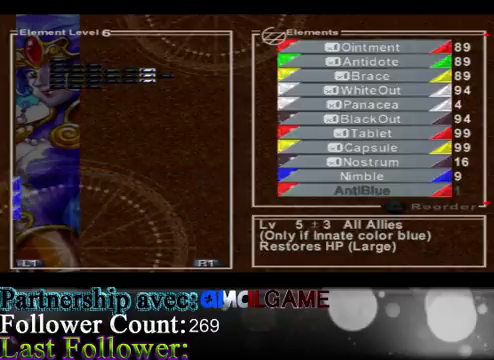
{"buttons": [], "left_stick": "center", "events": []}
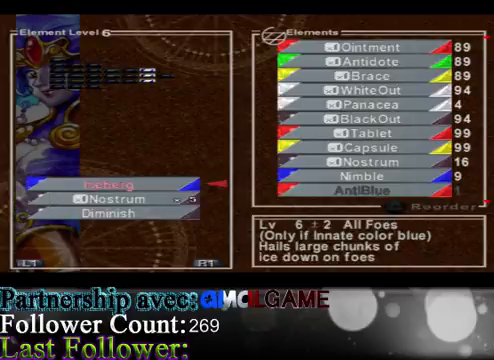
{"buttons": [], "left_stick": "down", "events": [[33, "left_stick", "down"]]}
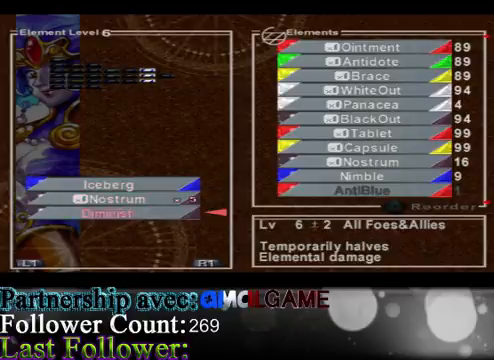
{"buttons": [], "left_stick": "down", "events": [[67, "A", "down"], [67, "left_stick", "center"], [200, "A", "up"], [367, "left_stick", "down"]]}
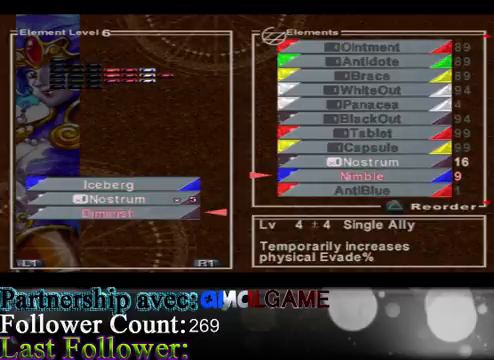
{"buttons": [], "left_stick": "center", "events": [[367, "left_stick", "center"]]}
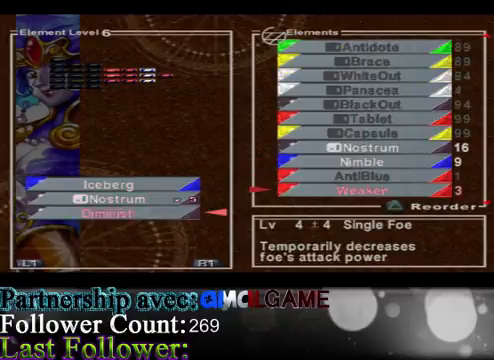
{"buttons": [], "left_stick": "left", "events": [[100, "B", "down"], [233, "B", "up"], [333, "left_stick", "left"]]}
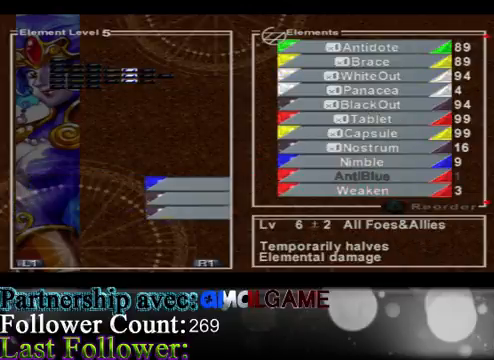
{"buttons": [], "left_stick": "center", "events": [[100, "left_stick", "center"]]}
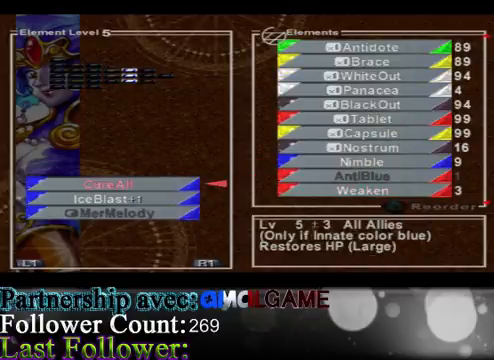
{"buttons": [], "left_stick": "center", "events": [[133, "left_stick", "down"], [367, "A", "down"], [367, "left_stick", "center"], [467, "A", "up"]]}
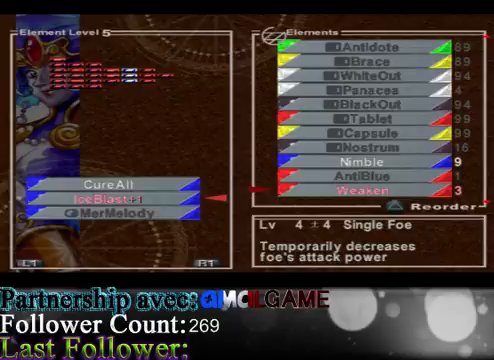
{"buttons": [], "left_stick": "left", "events": [[333, "left_stick", "left"]]}
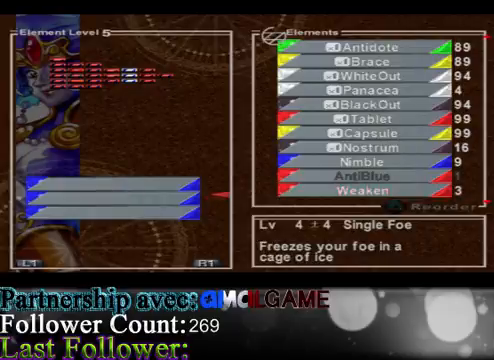
{"buttons": [], "left_stick": "center", "events": [[67, "left_stick", "center"], [233, "left_stick", "right"], [500, "left_stick", "center"]]}
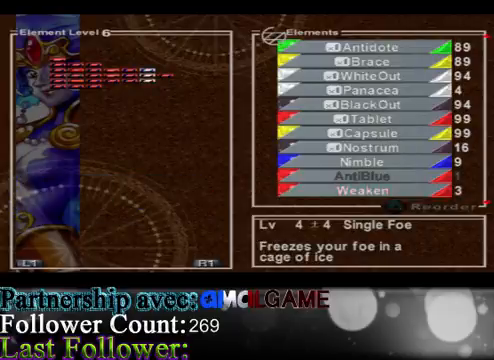
{"buttons": [], "left_stick": "down", "events": [[433, "left_stick", "down"]]}
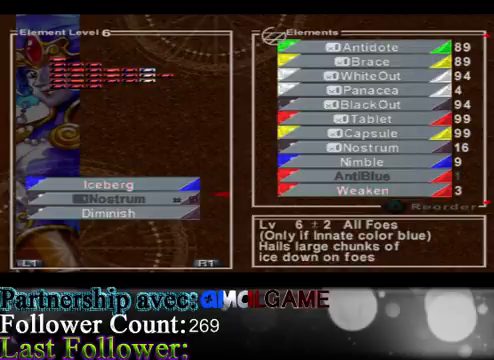
{"buttons": [], "left_stick": "center", "events": [[167, "left_stick", "center"], [233, "left_stick", "down"], [467, "left_stick", "center"]]}
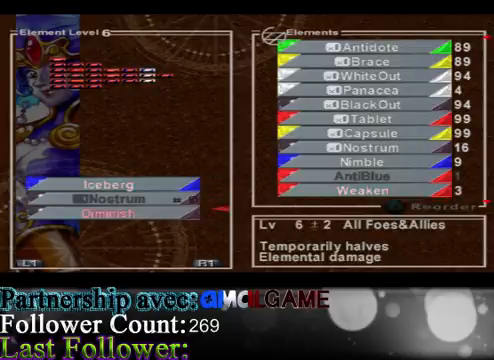
{"buttons": [], "left_stick": "center", "events": [[67, "A", "down"], [233, "A", "up"]]}
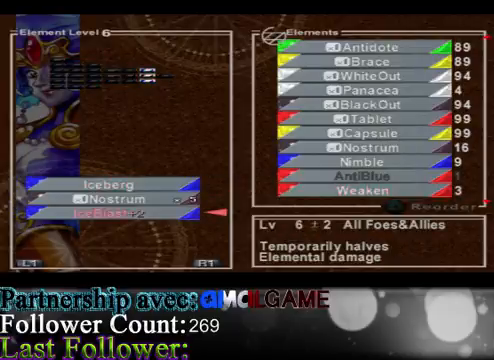
{"buttons": [], "left_stick": "center", "events": [[100, "left_stick", "left"], [333, "left_stick", "center"]]}
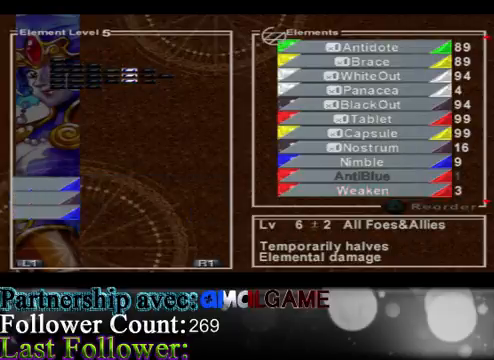
{"buttons": [], "left_stick": "down", "events": [[400, "left_stick", "down"]]}
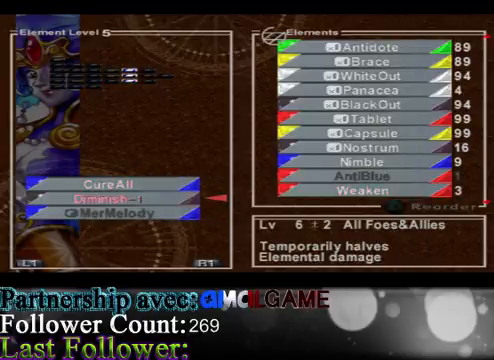
{"buttons": [], "left_stick": "down", "events": [[167, "left_stick", "center"], [200, "A", "down"], [300, "A", "up"], [467, "left_stick", "down"]]}